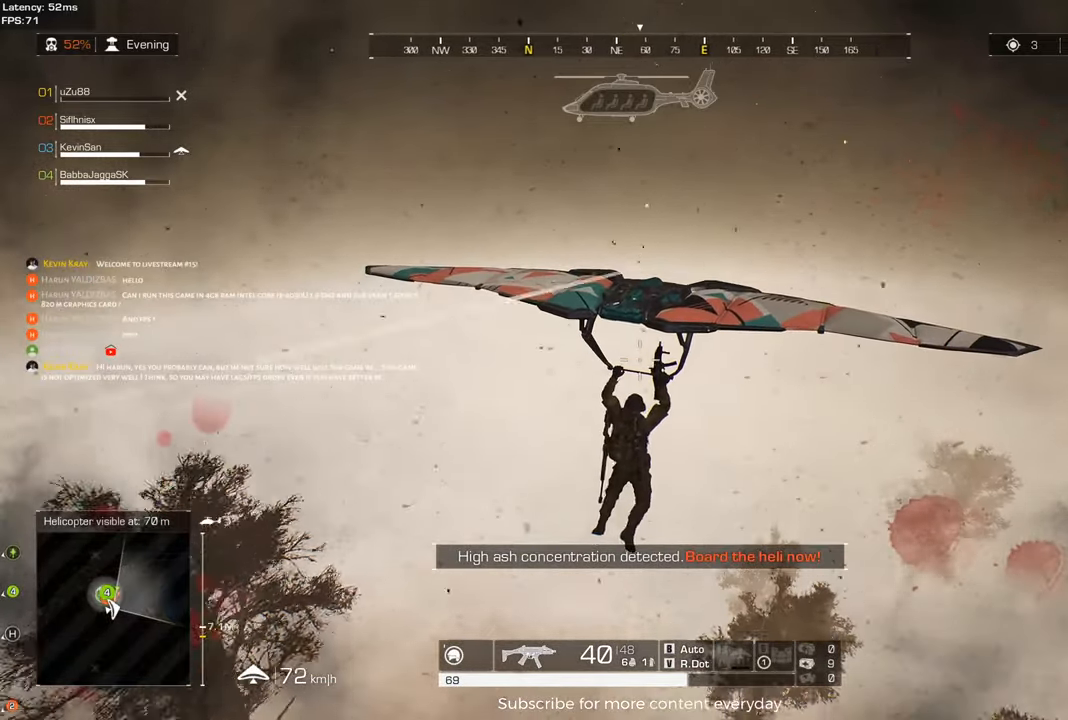
Gameplay with keyboard and mouse; each line is a JSON object with the keys and mouse buttons held at the frame after it. "events" lists presses ("down") and releases ("up") of "1", "2", "3", "4", "5", "a", "alt", "c", "caps_lock", "ctrl", "d", "e", "f", "g", "q", "r", "s", "shift", "space", "t", "tab", "v", "w", "x", "z", "mouse_left", "mouse_wheel" and "mouse_right" between this image and that frame as [ms after this image, input, new state], when the widget could be followed in between. "mouse_left", "mouse_wheel", "mouse_right" = the "left", "wheel", "right" buttons of the "mouse" list. No other keys are recorded. "wheel" means that the mouse wheel is clicked or scrolled. Not read: mouse_move.
{"keys": ["a"], "mouse": [], "events": []}
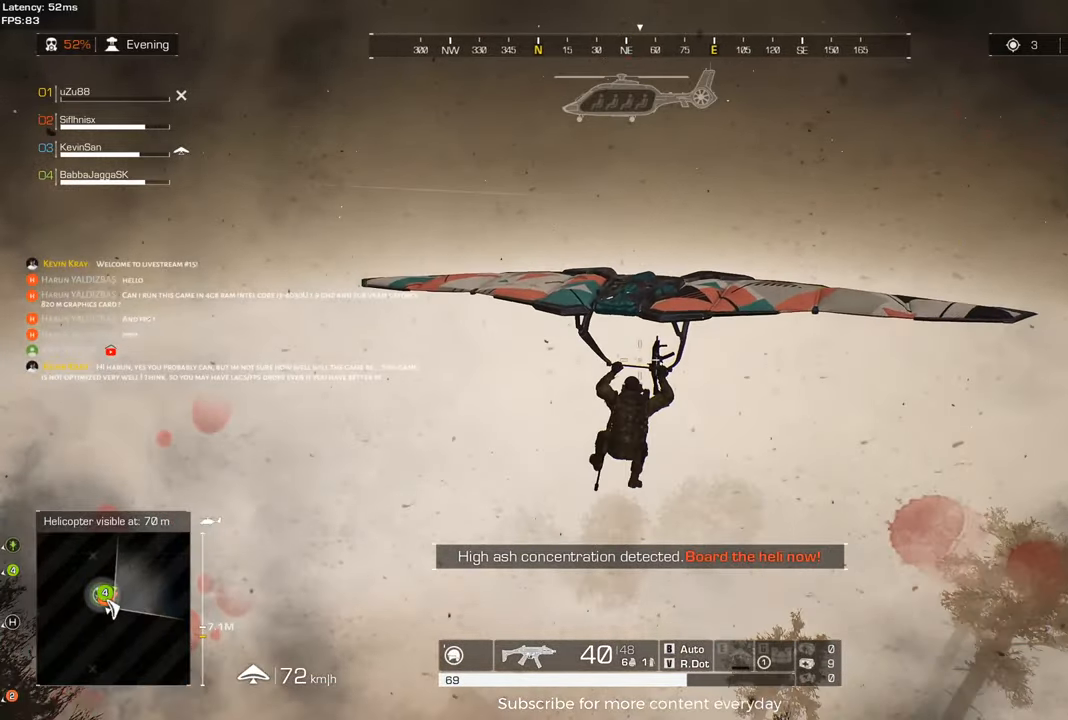
{"keys": [], "mouse": [], "events": [[400, "a", "up"]]}
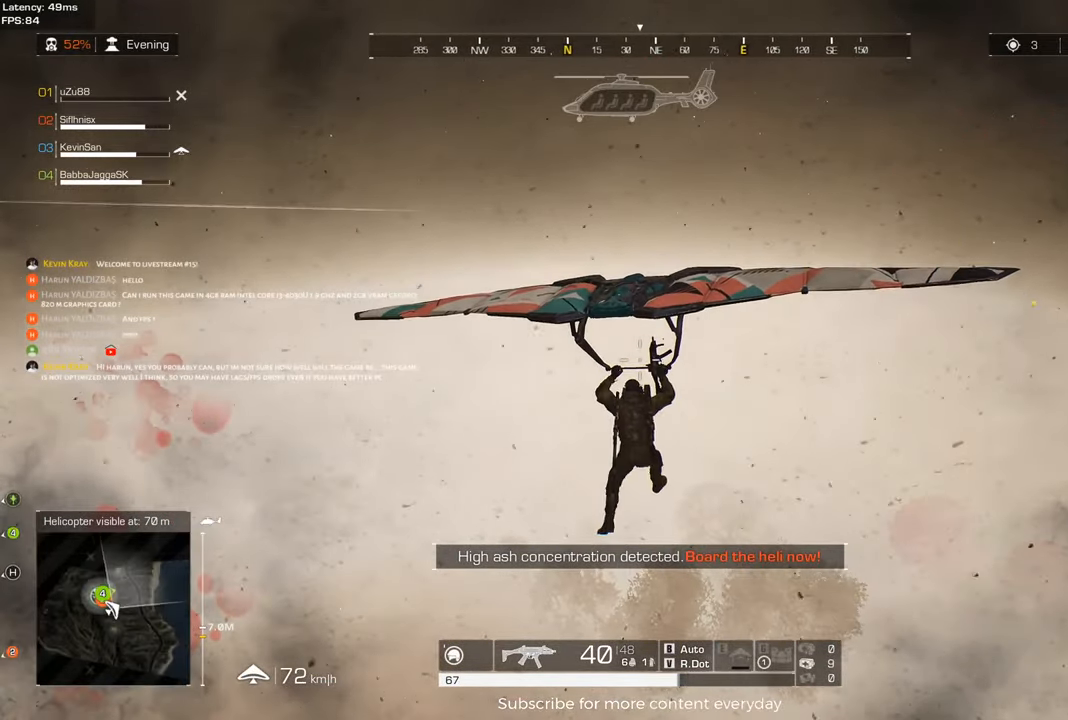
{"keys": [], "mouse": ["right"], "events": [[450, "mouse_right", "down"]]}
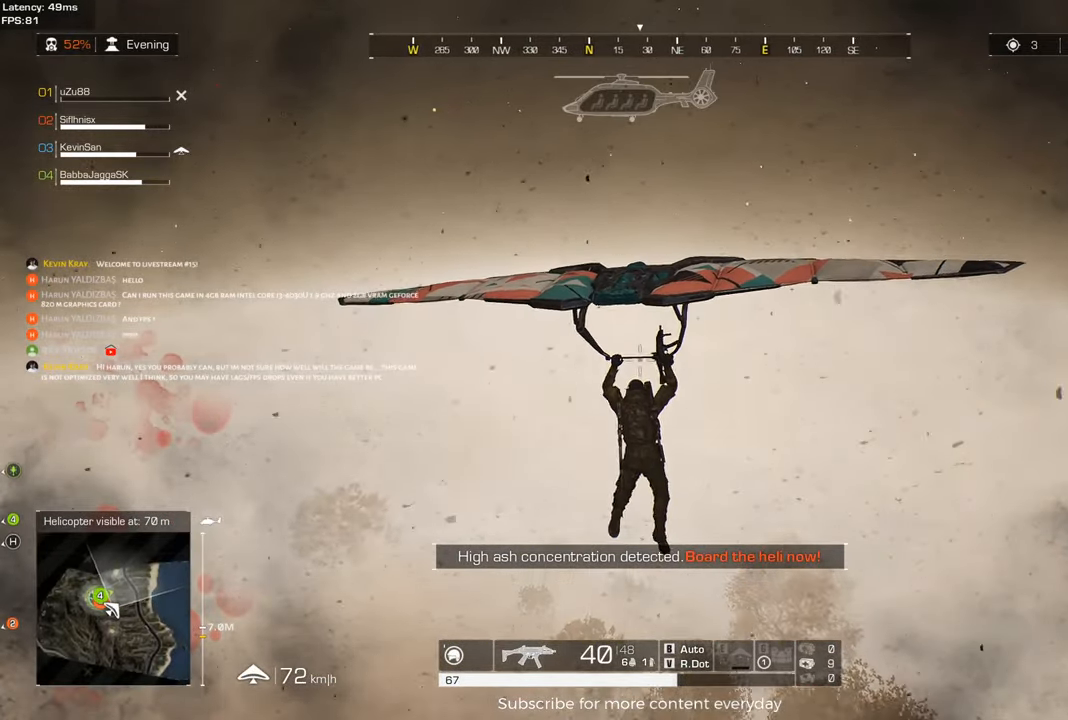
{"keys": [], "mouse": [], "events": [[100, "mouse_right", "up"]]}
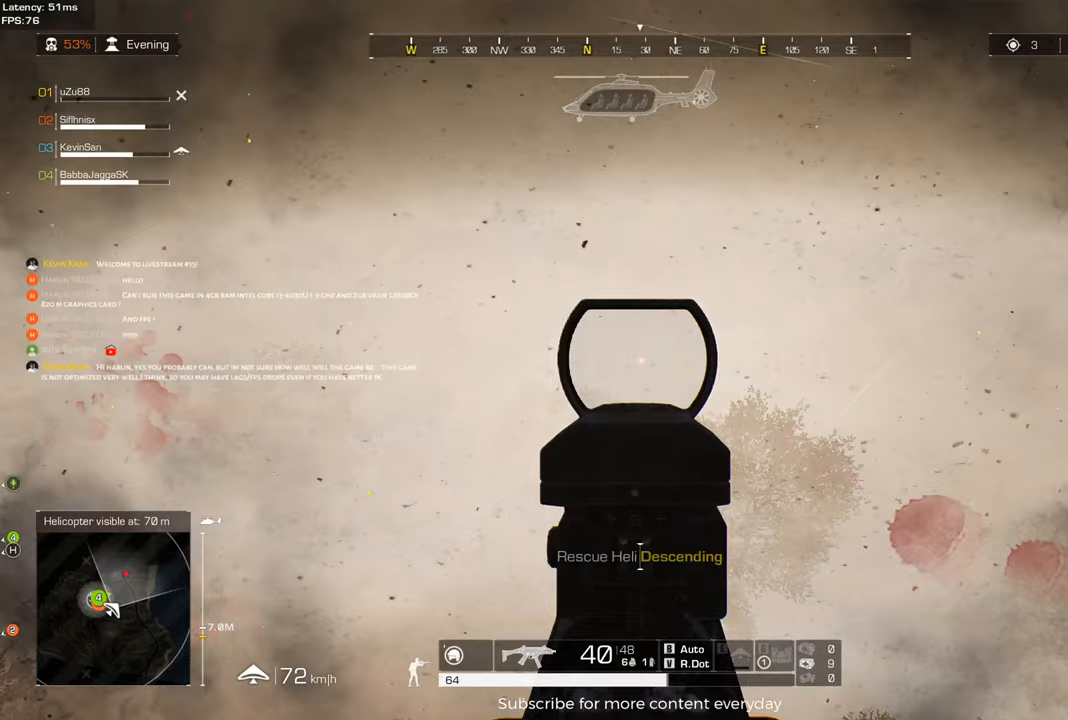
{"keys": [], "mouse": [], "events": [[117, "a", "down"], [350, "a", "up"]]}
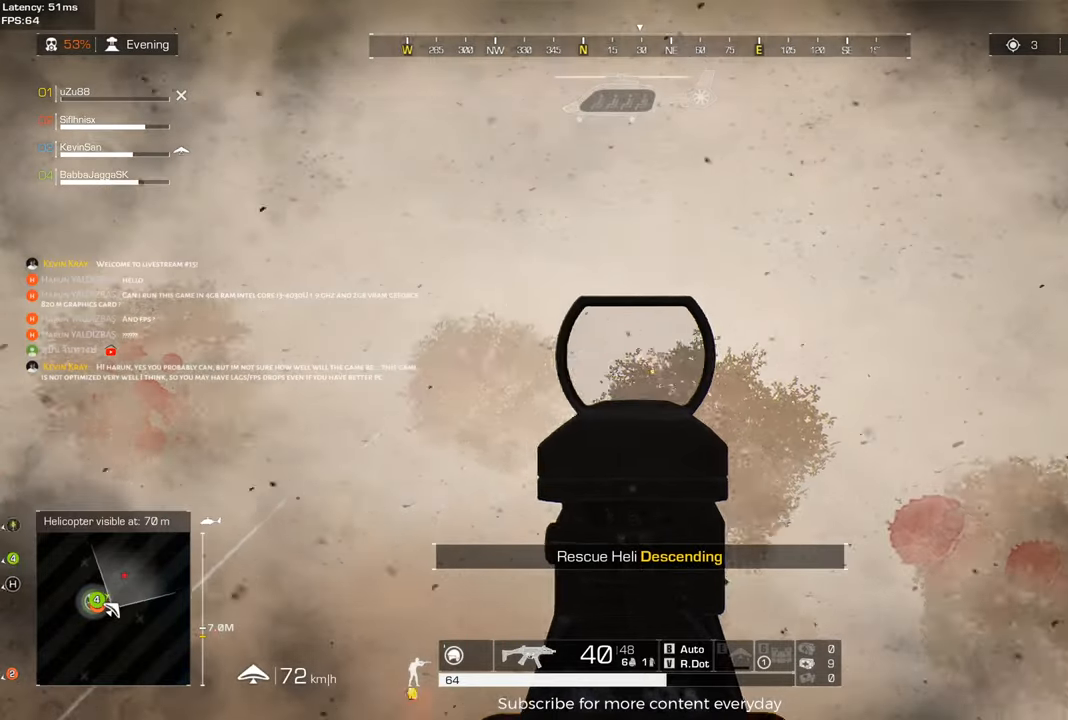
{"keys": ["a", "w"], "mouse": [], "events": [[167, "w", "down"], [400, "a", "down"]]}
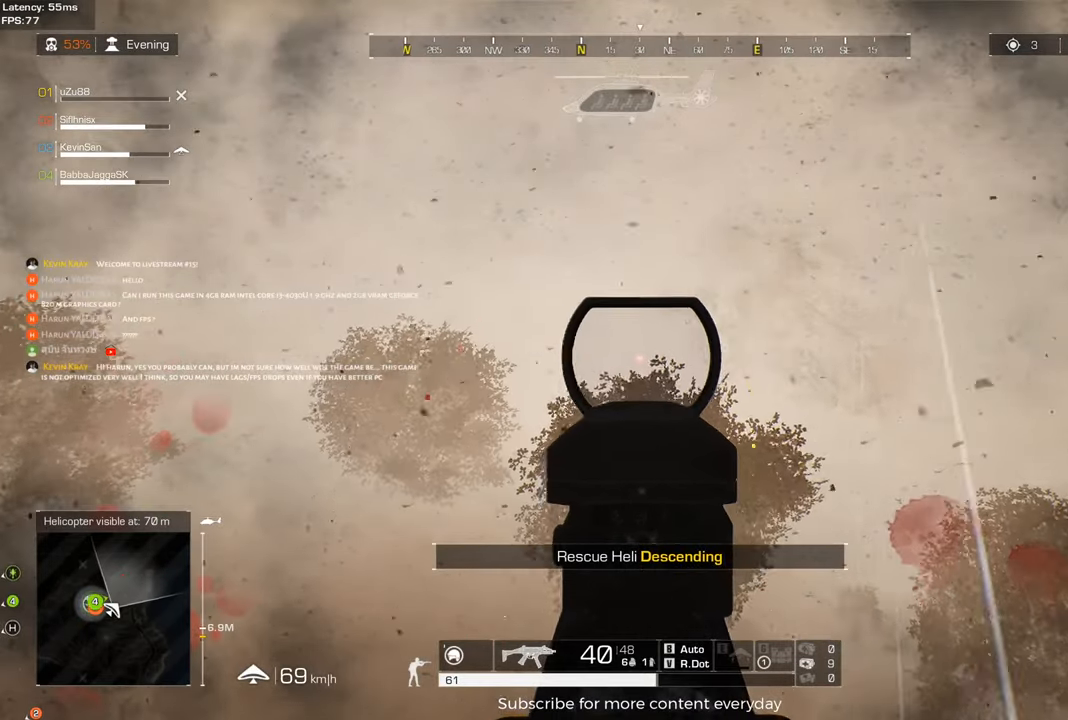
{"keys": ["a", "w"], "mouse": [], "events": [[50, "a", "up"], [100, "w", "up"], [333, "w", "down"], [383, "a", "down"]]}
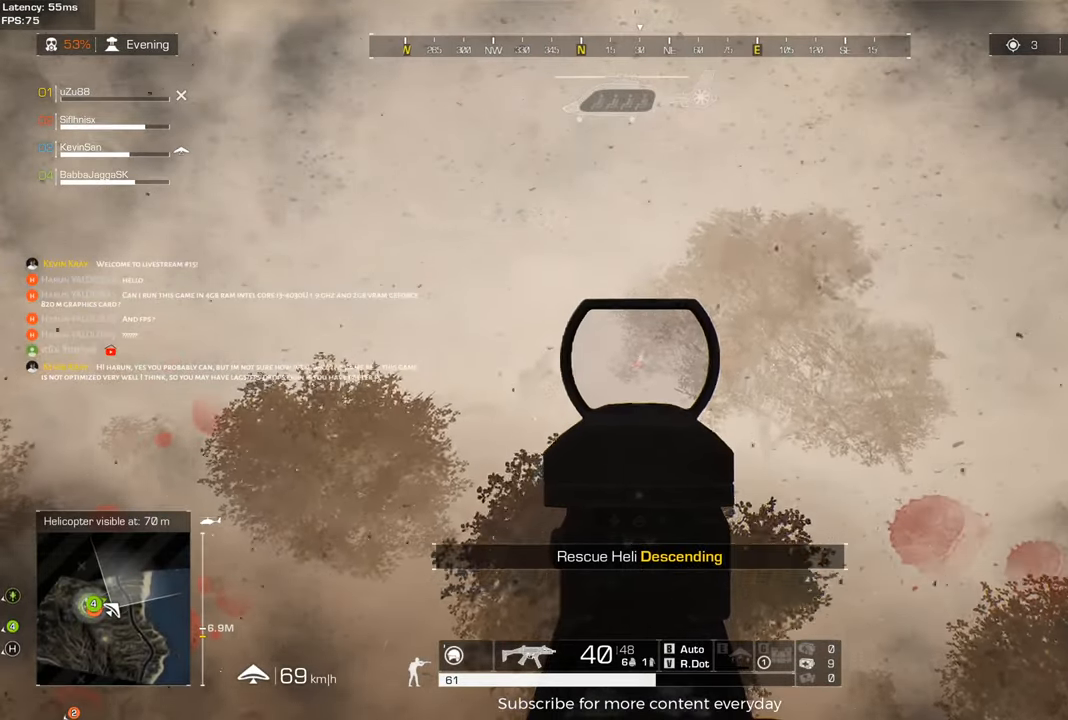
{"keys": [], "mouse": [], "events": [[17, "a", "up"], [17, "w", "up"], [200, "a", "down"], [250, "w", "down"], [383, "w", "up"], [433, "a", "up"]]}
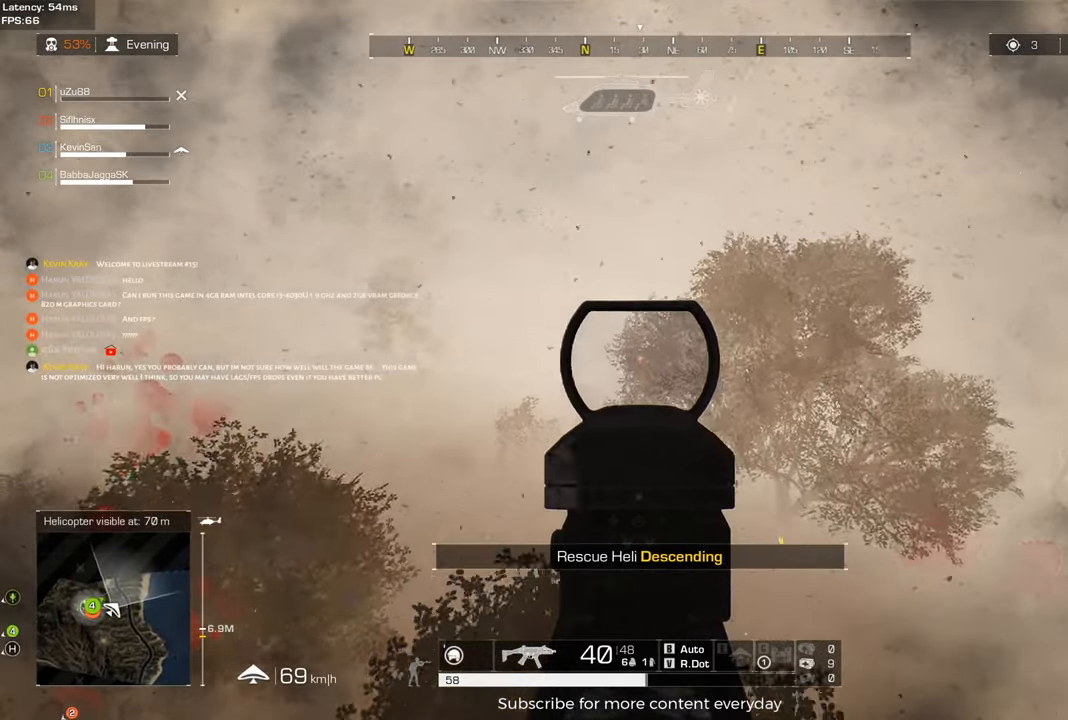
{"keys": ["a", "w"], "mouse": [], "events": [[83, "a", "down"], [317, "a", "up"], [450, "w", "down"], [500, "a", "down"]]}
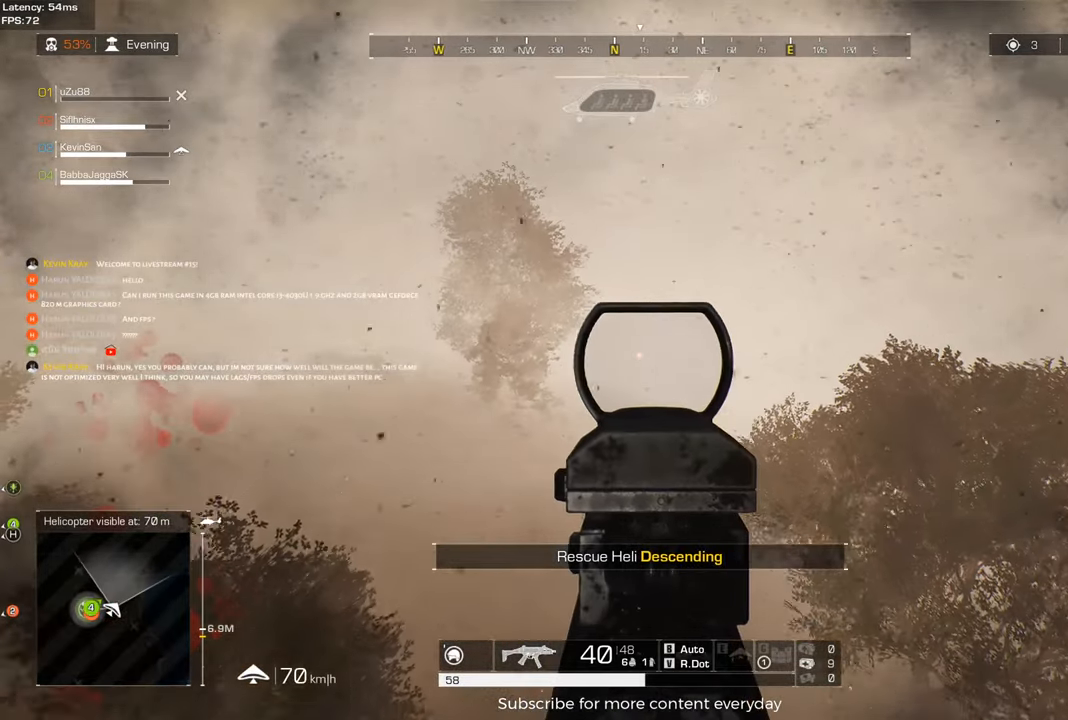
{"keys": [], "mouse": [], "events": [[50, "w", "up"], [100, "a", "up"], [233, "w", "down"], [283, "a", "down"], [383, "a", "up"], [467, "w", "up"]]}
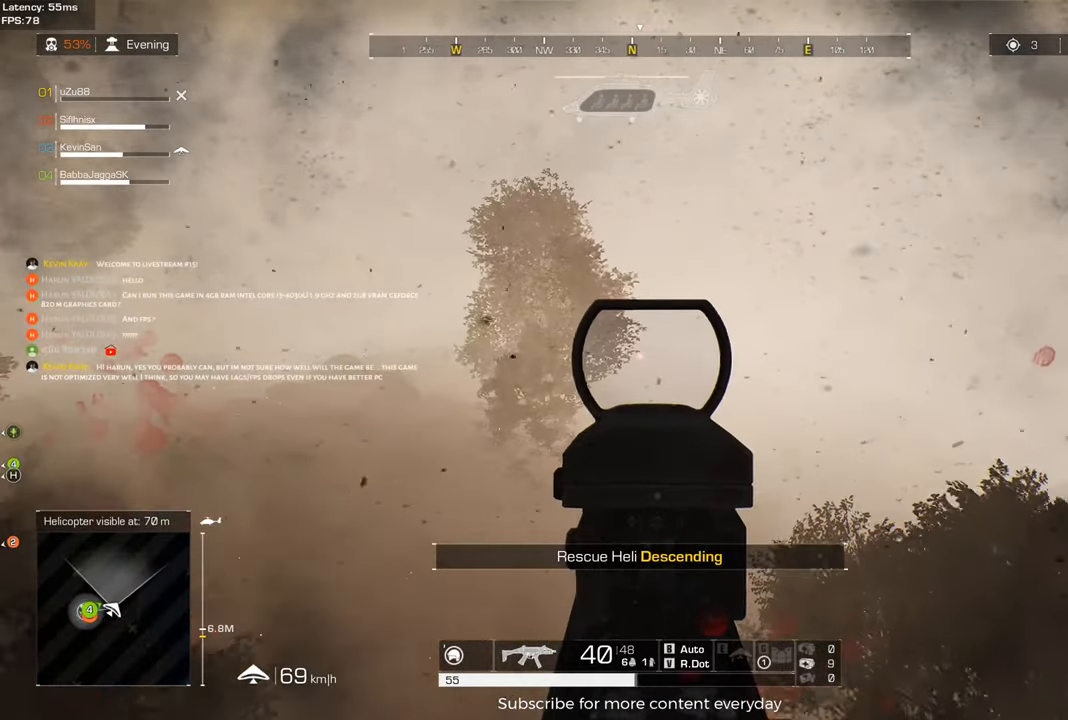
{"keys": [], "mouse": [], "events": [[100, "w", "down"], [200, "a", "down"], [400, "a", "up"], [400, "w", "up"]]}
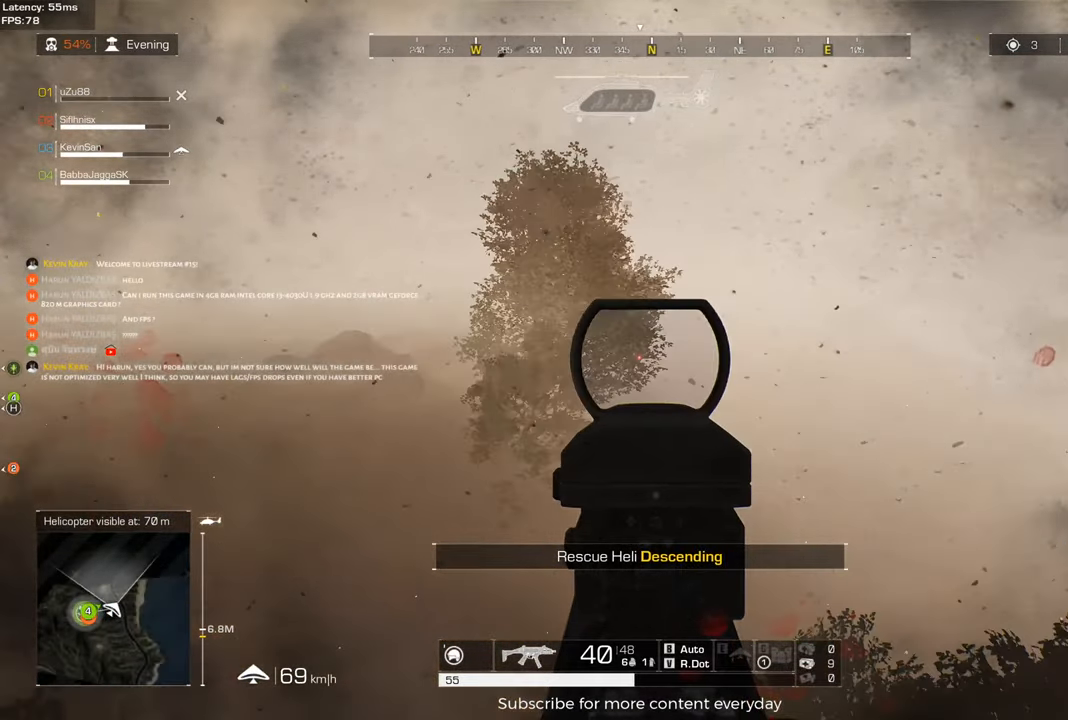
{"keys": ["w"], "mouse": [], "events": [[133, "a", "down"], [133, "w", "down"], [317, "a", "up"], [317, "w", "up"], [500, "w", "down"]]}
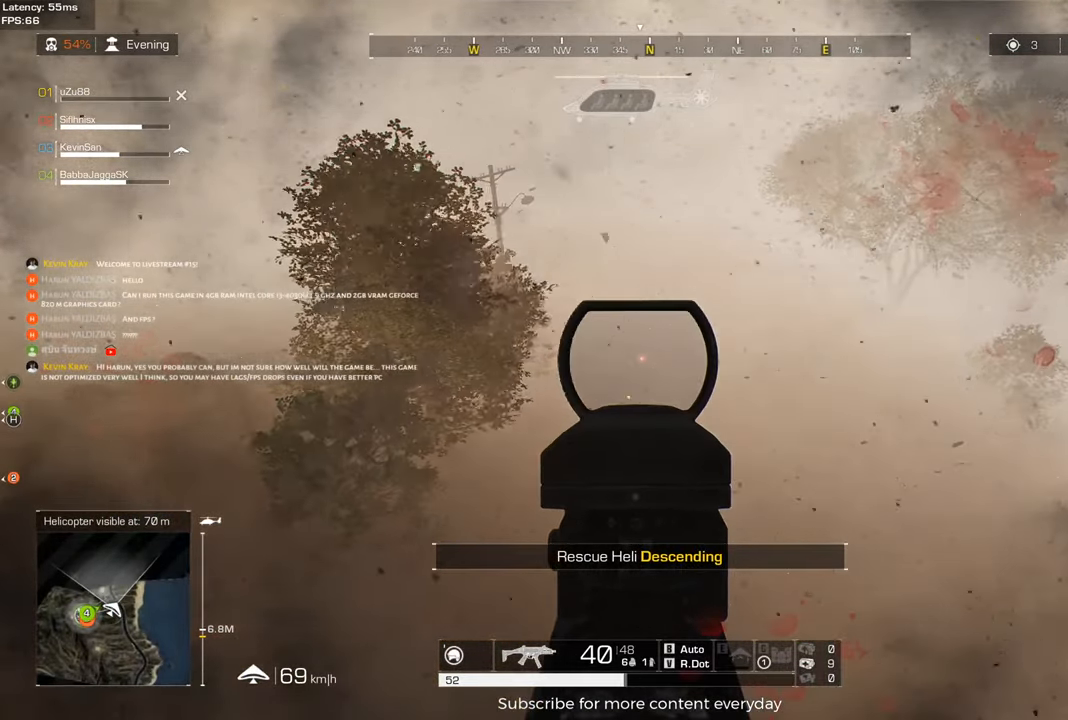
{"keys": ["a", "w"], "mouse": [], "events": [[100, "w", "up"], [417, "w", "down"], [467, "a", "down"]]}
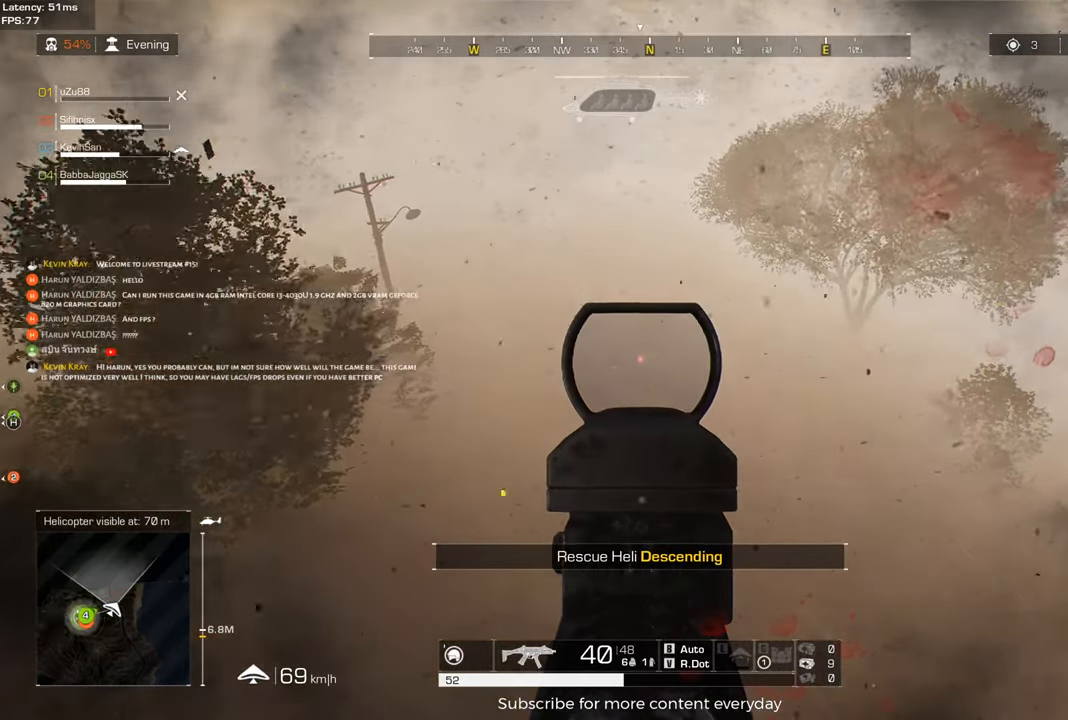
{"keys": ["a", "w"], "mouse": [], "events": [[67, "a", "up"], [67, "w", "up"], [483, "a", "down"], [483, "w", "down"]]}
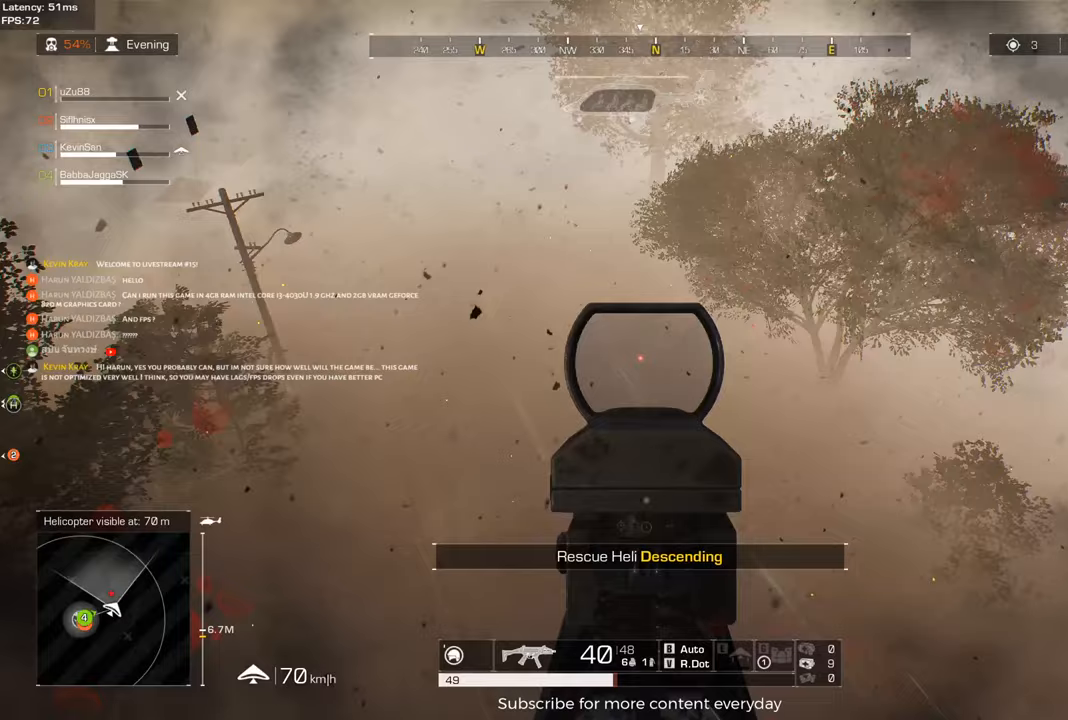
{"keys": ["a"], "mouse": [], "events": [[83, "w", "up"], [167, "a", "up"], [267, "a", "down"]]}
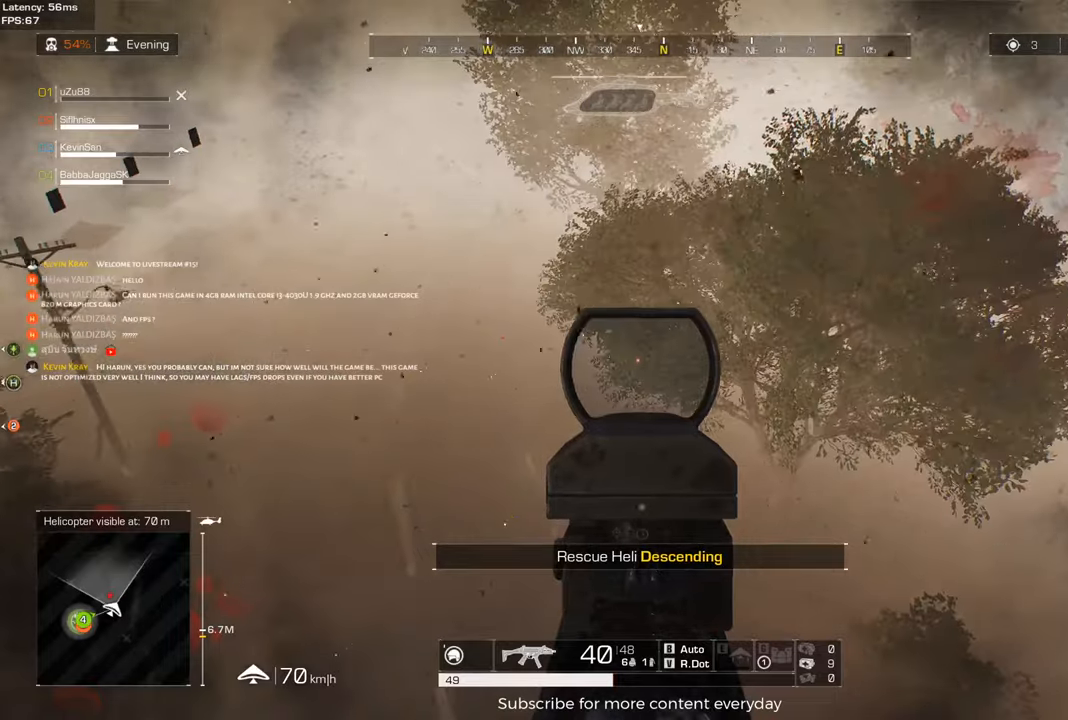
{"keys": ["a"], "mouse": [], "events": [[50, "a", "up"], [383, "a", "down"]]}
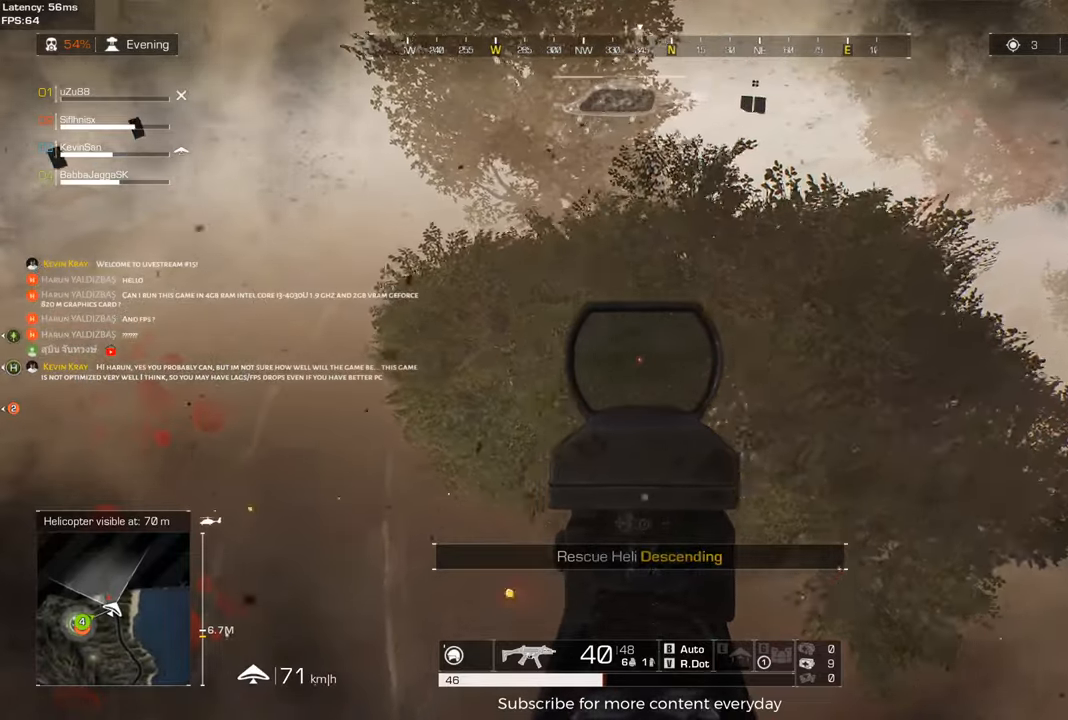
{"keys": ["a"], "mouse": [], "events": []}
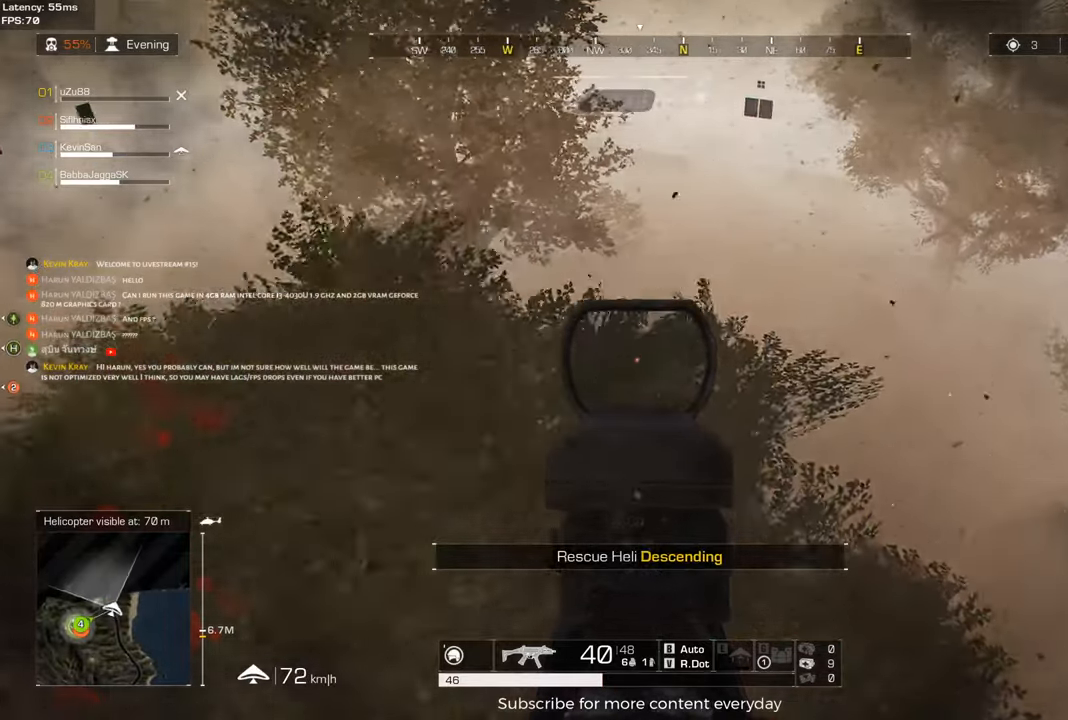
{"keys": ["a"], "mouse": [], "events": []}
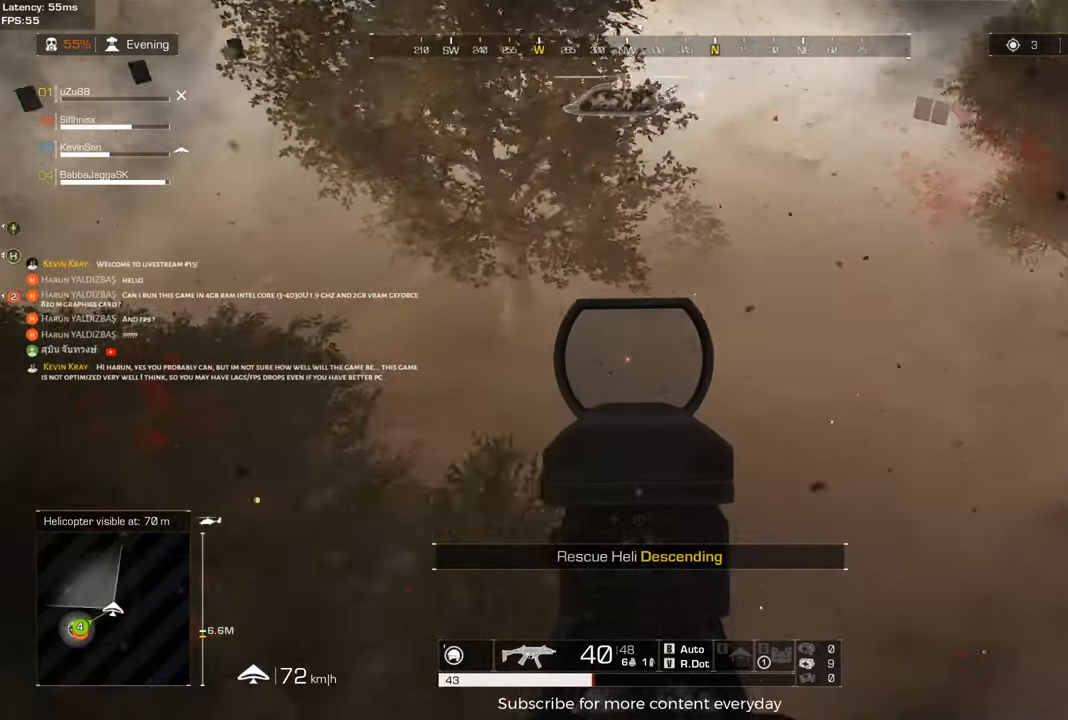
{"keys": [], "mouse": ["left"], "events": [[133, "a", "up"], [333, "a", "down"], [367, "mouse_left", "down"], [417, "a", "up"]]}
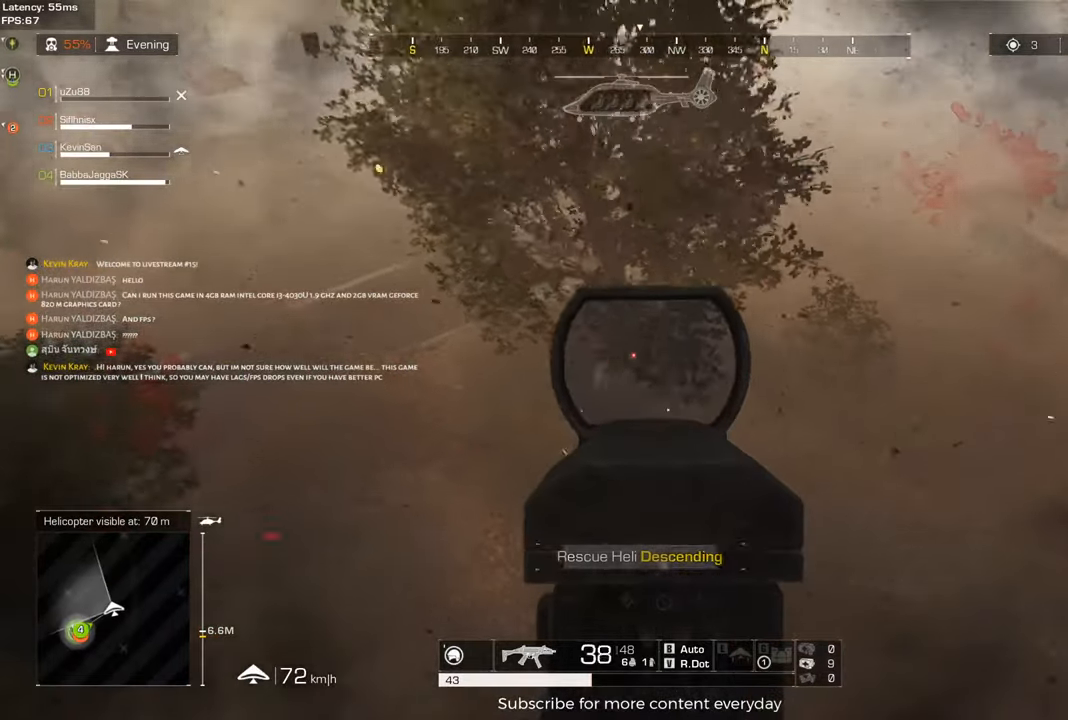
{"keys": ["a"], "mouse": ["left"], "events": [[200, "a", "down"]]}
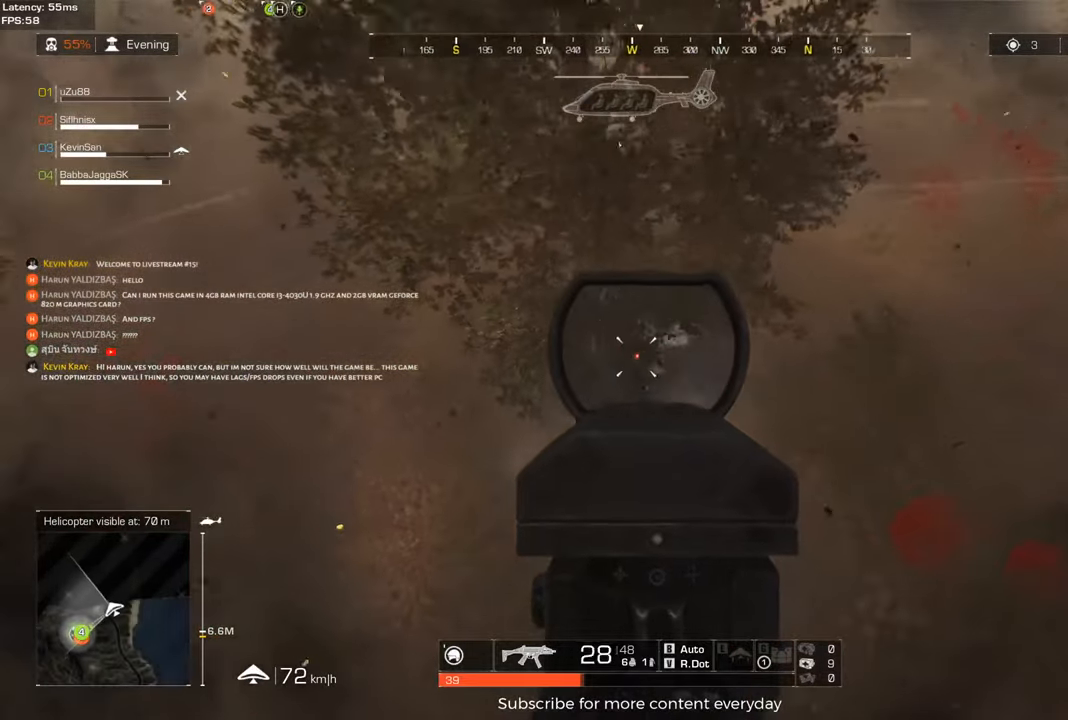
{"keys": ["a"], "mouse": ["right"], "events": [[267, "a", "up"], [400, "a", "down"], [450, "mouse_left", "up"], [450, "mouse_right", "down"]]}
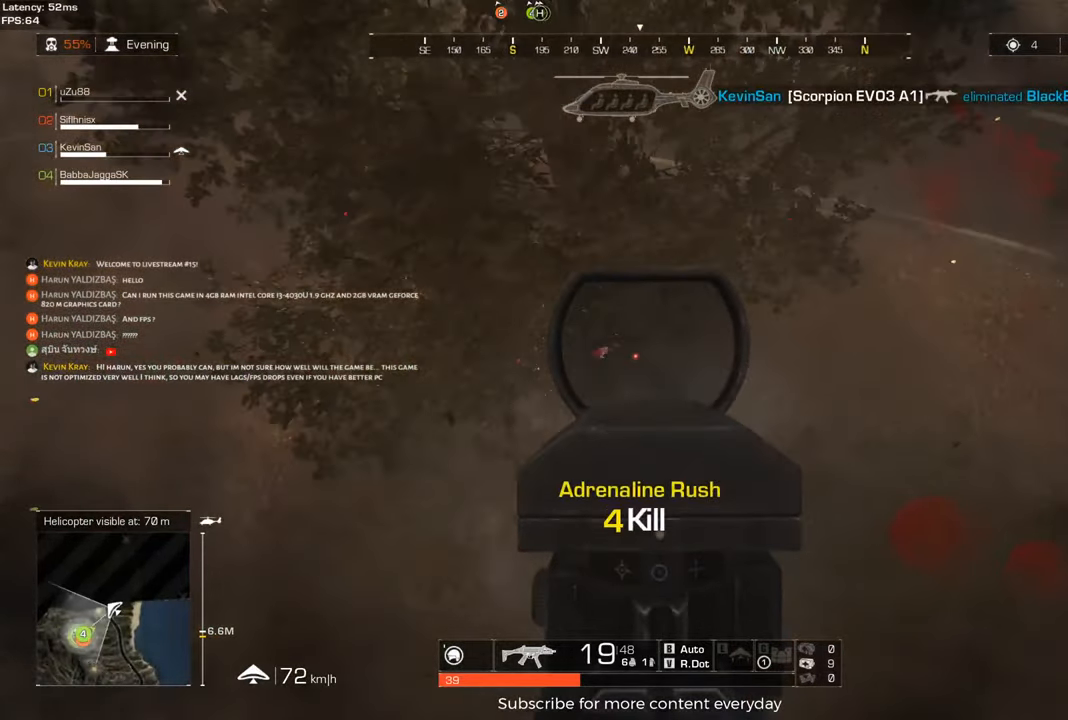
{"keys": ["a"], "mouse": [], "events": [[100, "mouse_right", "up"]]}
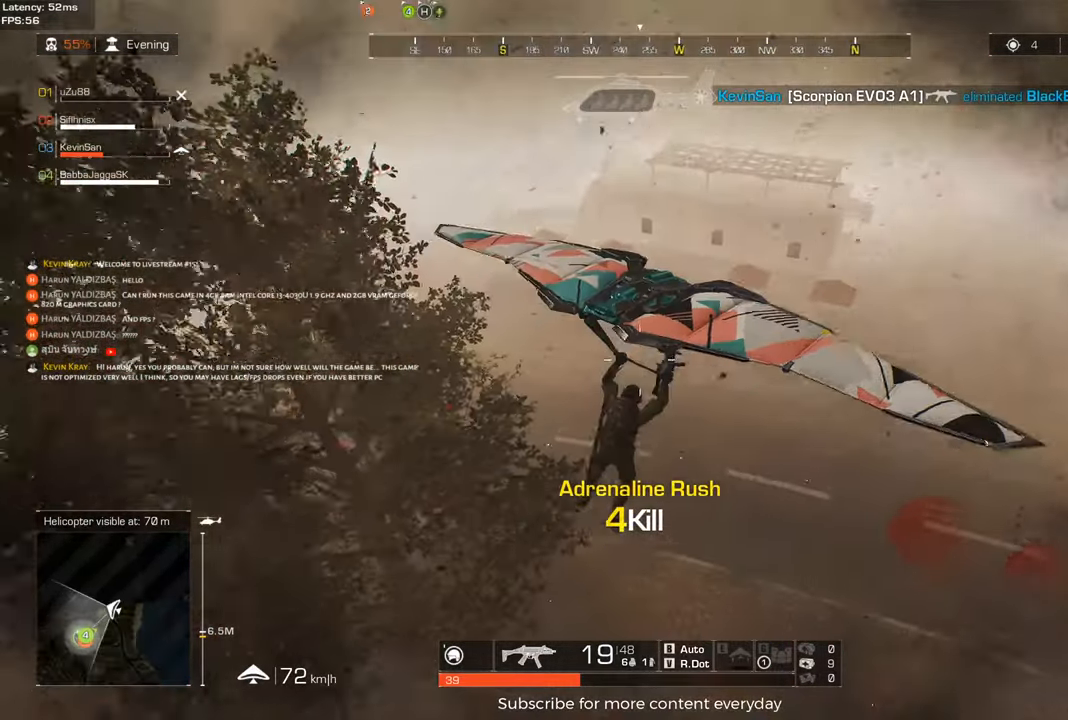
{"keys": ["a"], "mouse": [], "events": []}
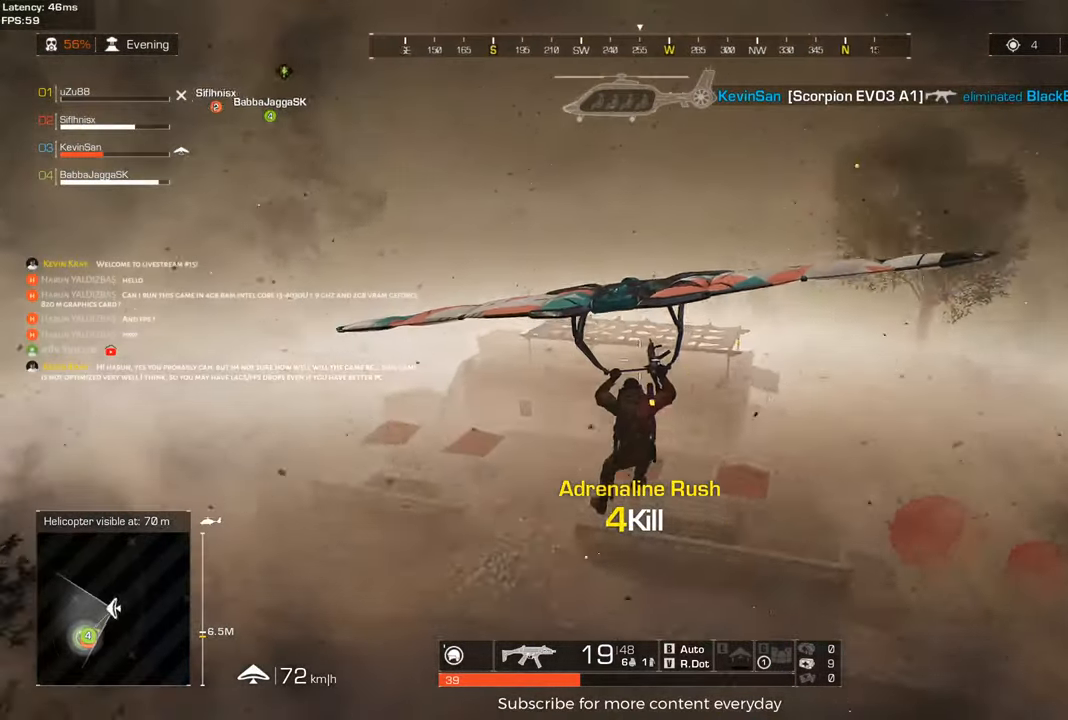
{"keys": [], "mouse": [], "events": [[367, "a", "up"]]}
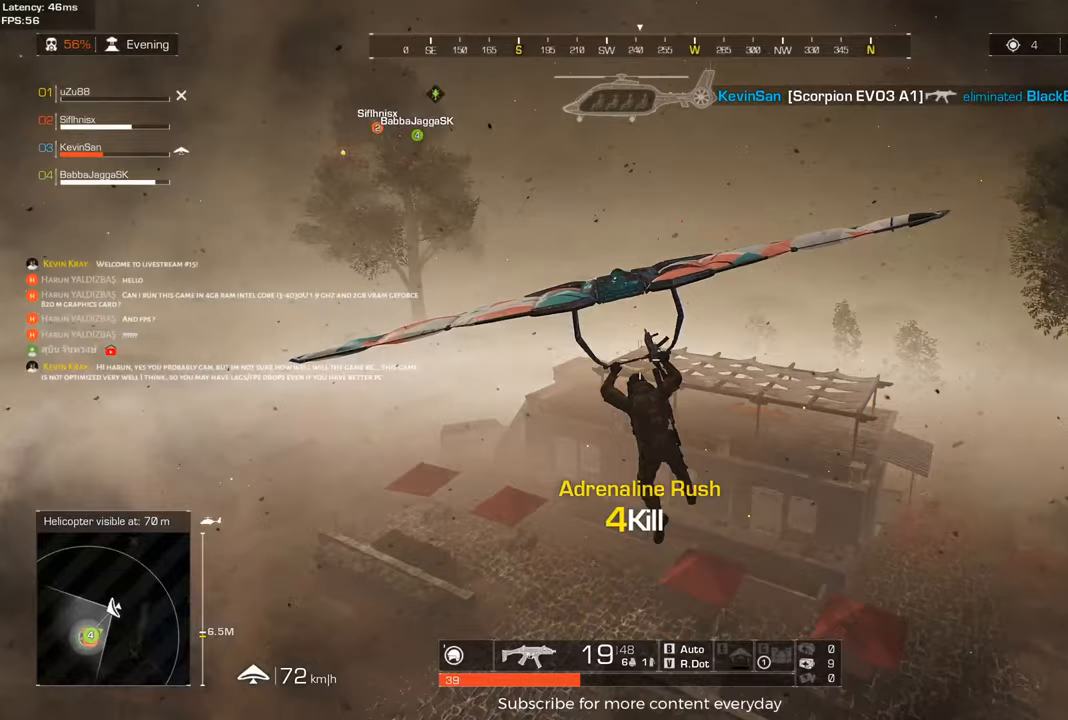
{"keys": [], "mouse": [], "events": [[233, "a", "down"], [467, "a", "up"]]}
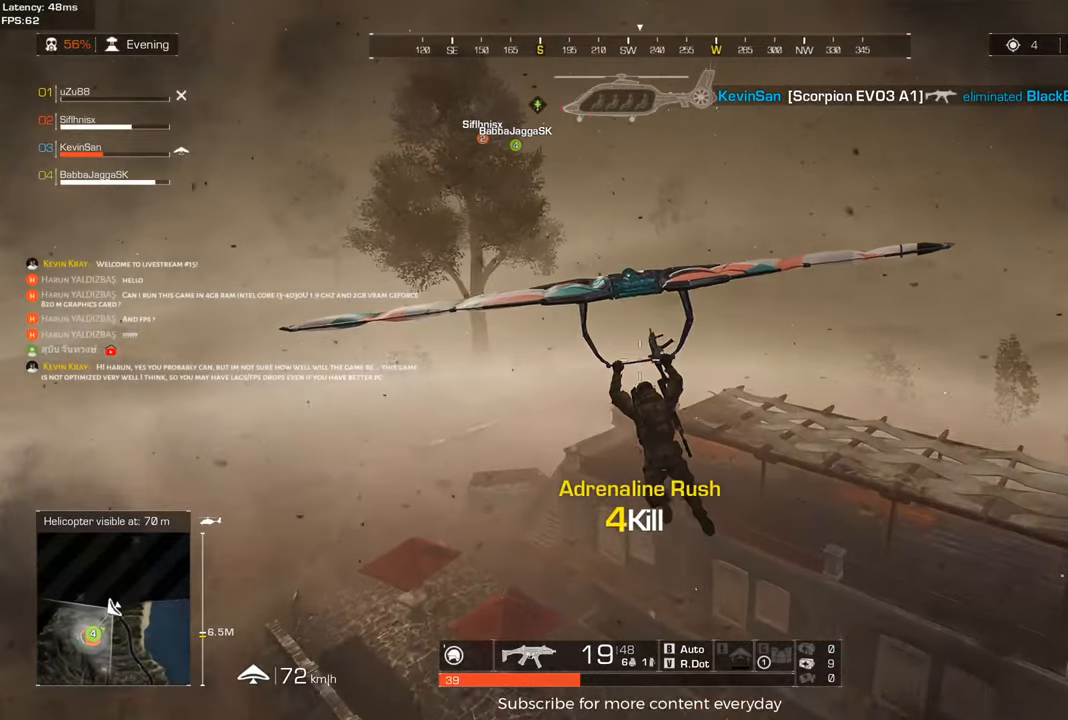
{"keys": [], "mouse": [], "events": []}